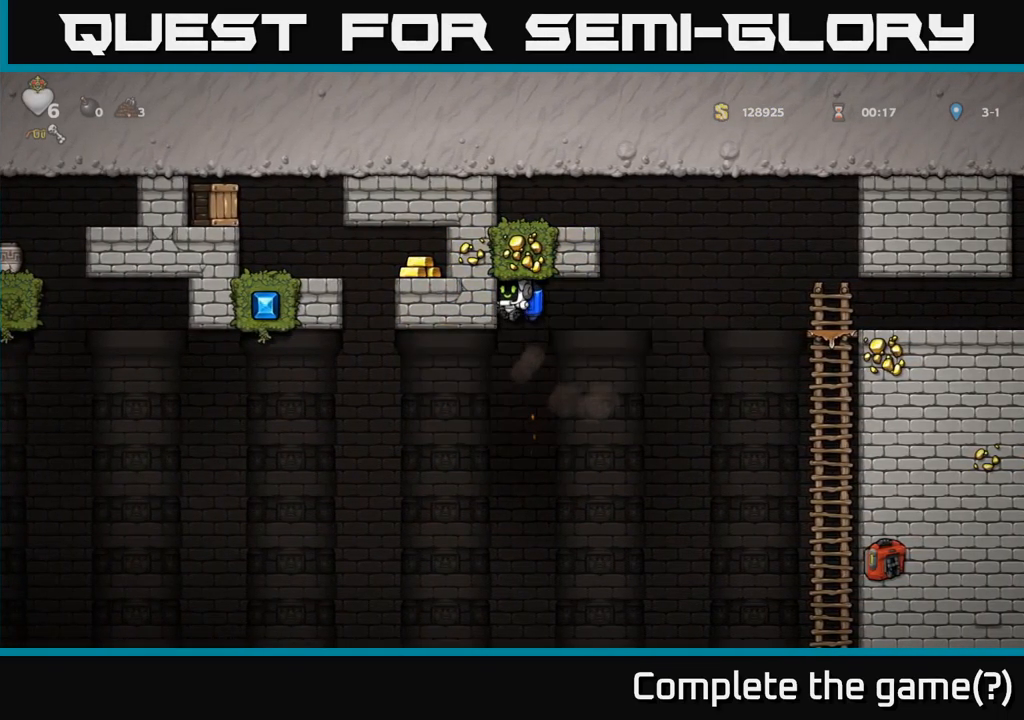
Gameplay with a controller (Xbox layout); each line is a JSON object with the inputs held at the frame after it (dt_ms = milliseconds from this image to that frame). "events" lists button and stick changes between this image and that frame as [ms after this image, input, new state], when the widget could be followed in between. Not read: right_stick.
{"dt_ms": 500, "buttons": [], "left_stick": "left", "events": [[317, "A", "down"], [417, "A", "up"]]}
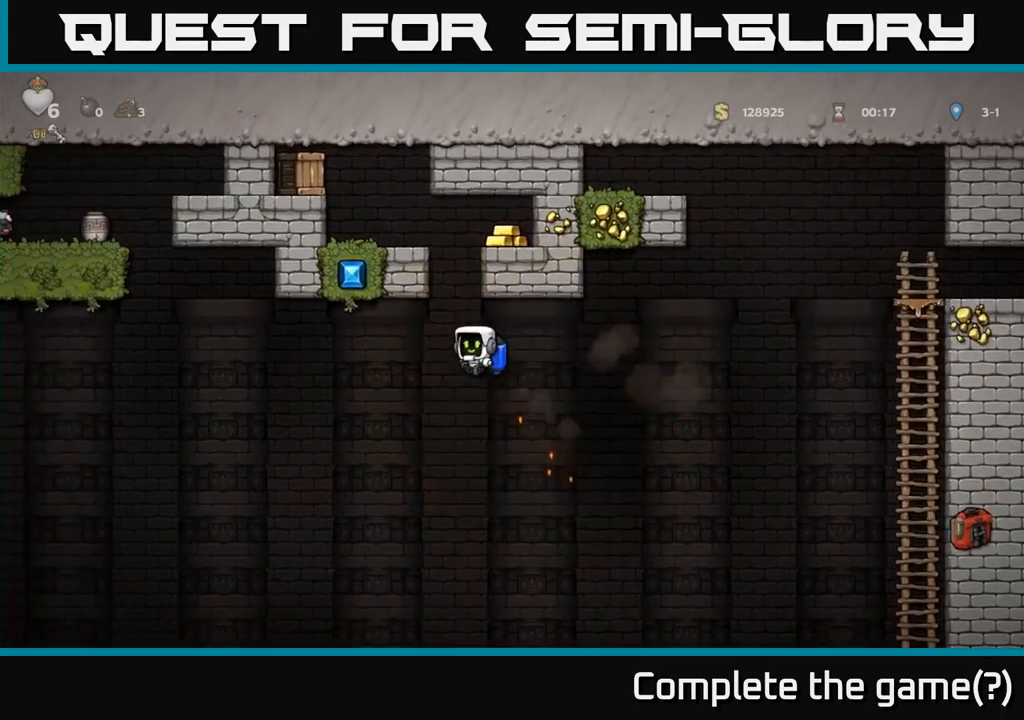
{"dt_ms": 500, "buttons": ["A"], "left_stick": "center", "events": [[17, "A", "down"], [17, "left_stick", "center"], [84, "A", "up"], [150, "A", "down"], [284, "left_stick", "right"], [384, "left_stick", "center"]]}
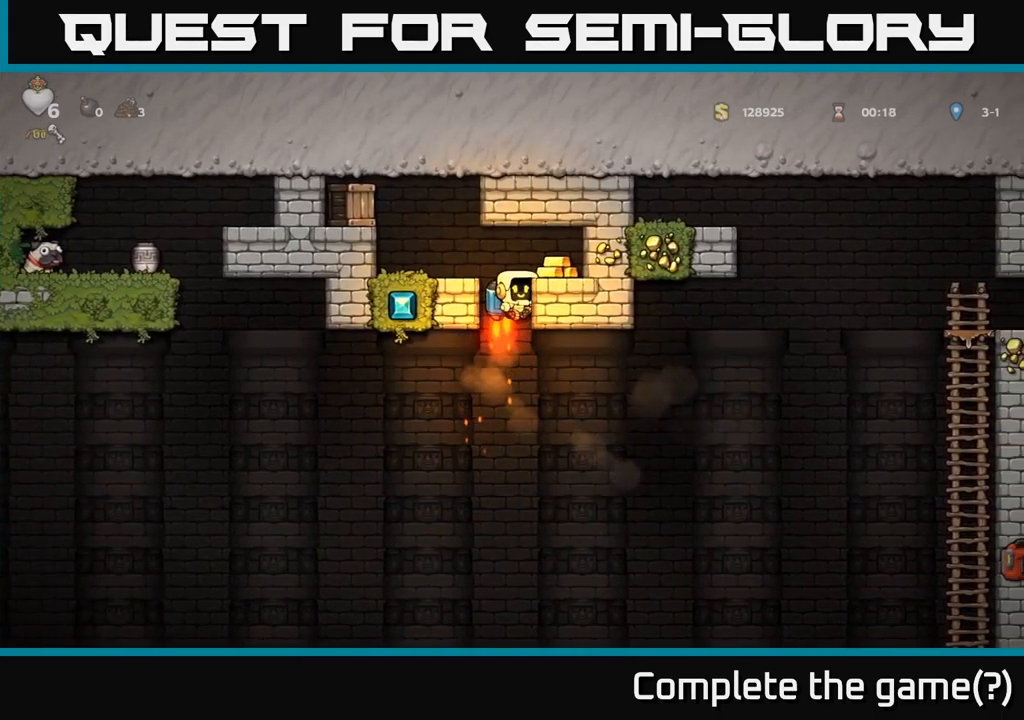
{"dt_ms": 500, "buttons": [], "left_stick": "left", "events": [[184, "left_stick", "right"], [200, "A", "up"], [350, "left_stick", "center"], [450, "left_stick", "left"]]}
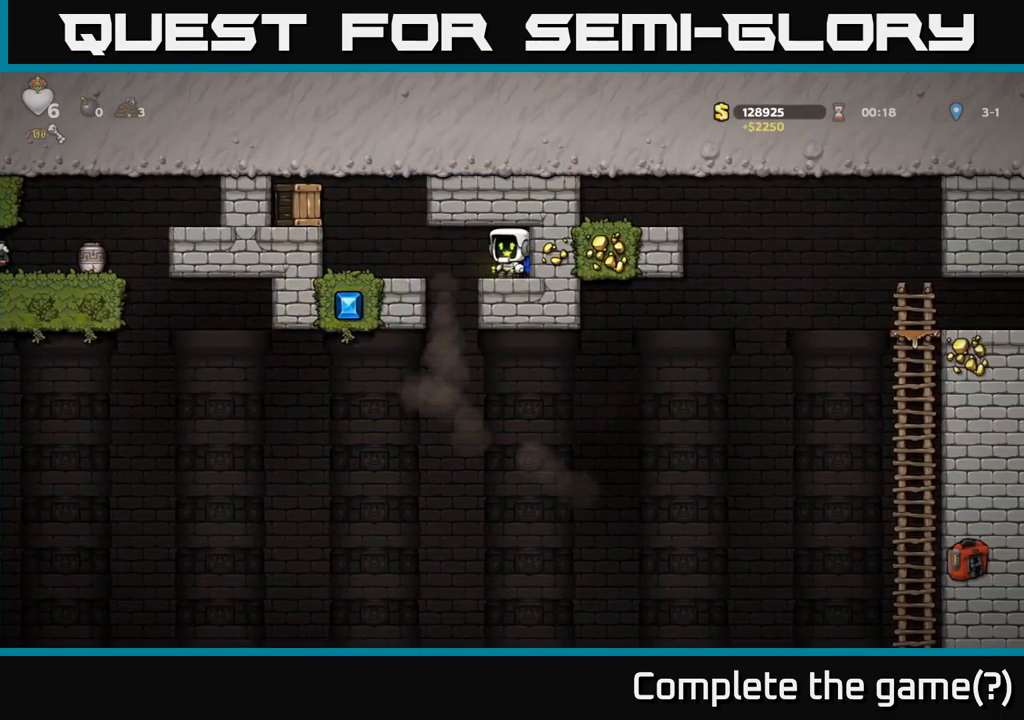
{"dt_ms": 500, "buttons": [], "left_stick": "center", "events": [[67, "A", "down"], [167, "A", "up"], [367, "left_stick", "center"]]}
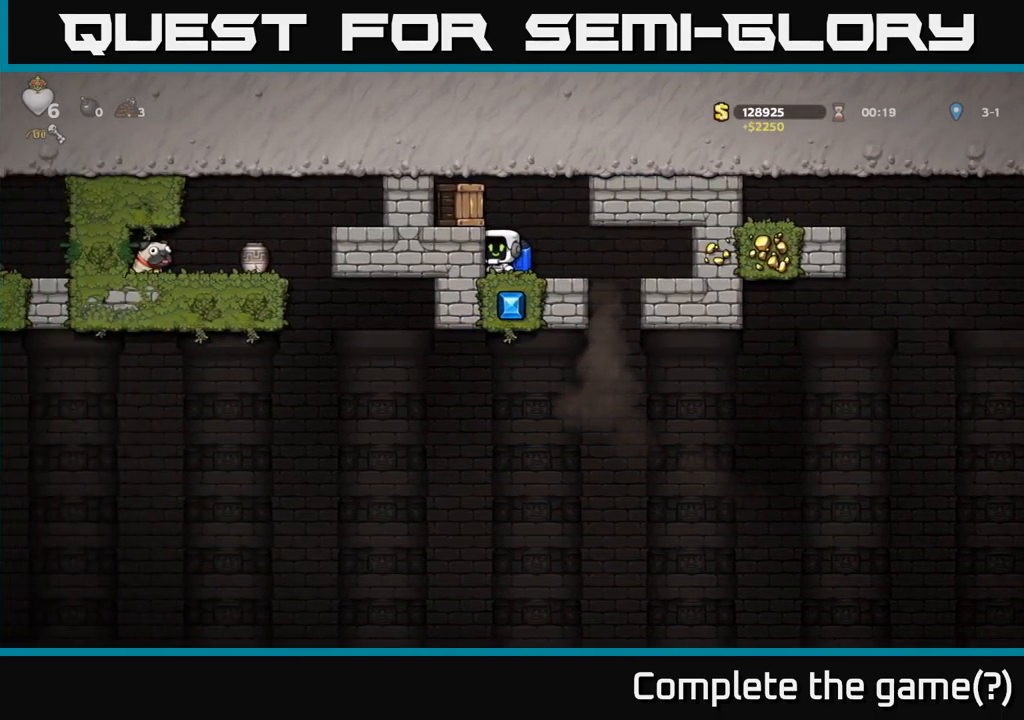
{"dt_ms": 500, "buttons": [], "left_stick": "center", "events": [[50, "X", "down"], [84, "A", "down"], [150, "X", "up"], [217, "A", "up"]]}
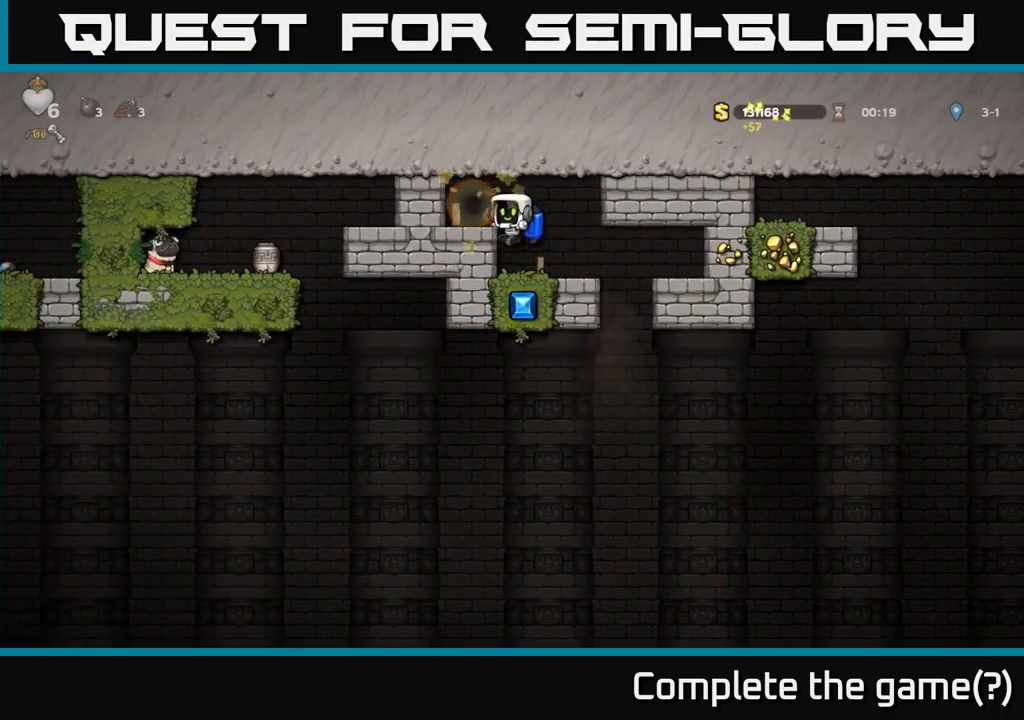
{"dt_ms": 500, "buttons": [], "left_stick": "center", "events": []}
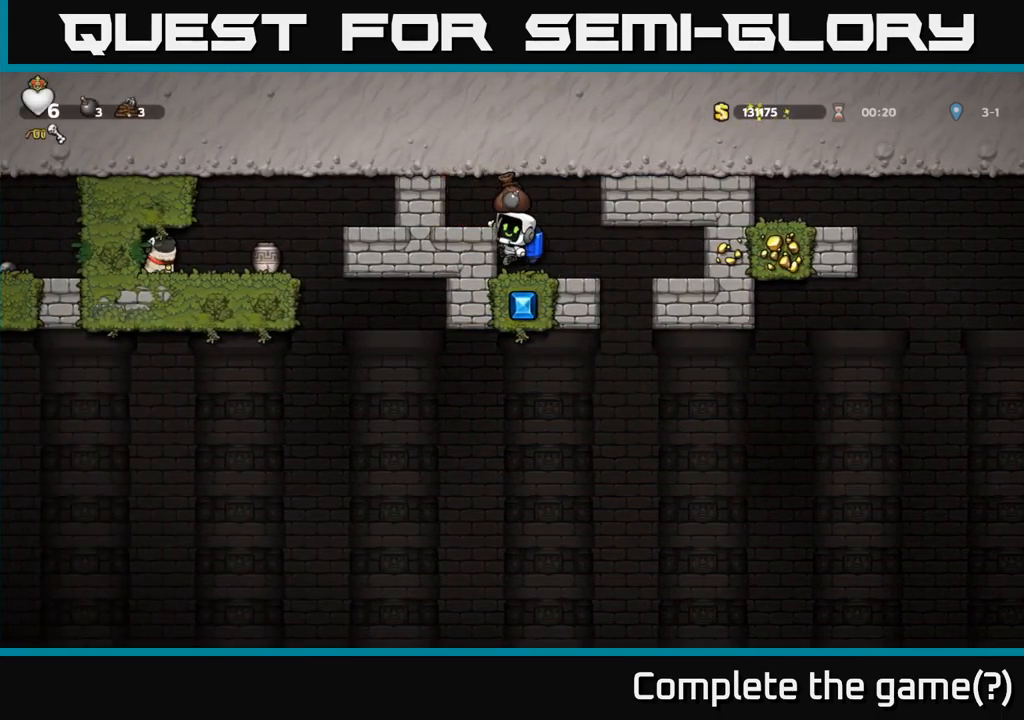
{"dt_ms": 500, "buttons": [], "left_stick": "right", "events": [[134, "left_stick", "left"], [200, "A", "down"], [217, "left_stick", "down-left"], [317, "A", "up"], [317, "left_stick", "center"], [484, "left_stick", "right"]]}
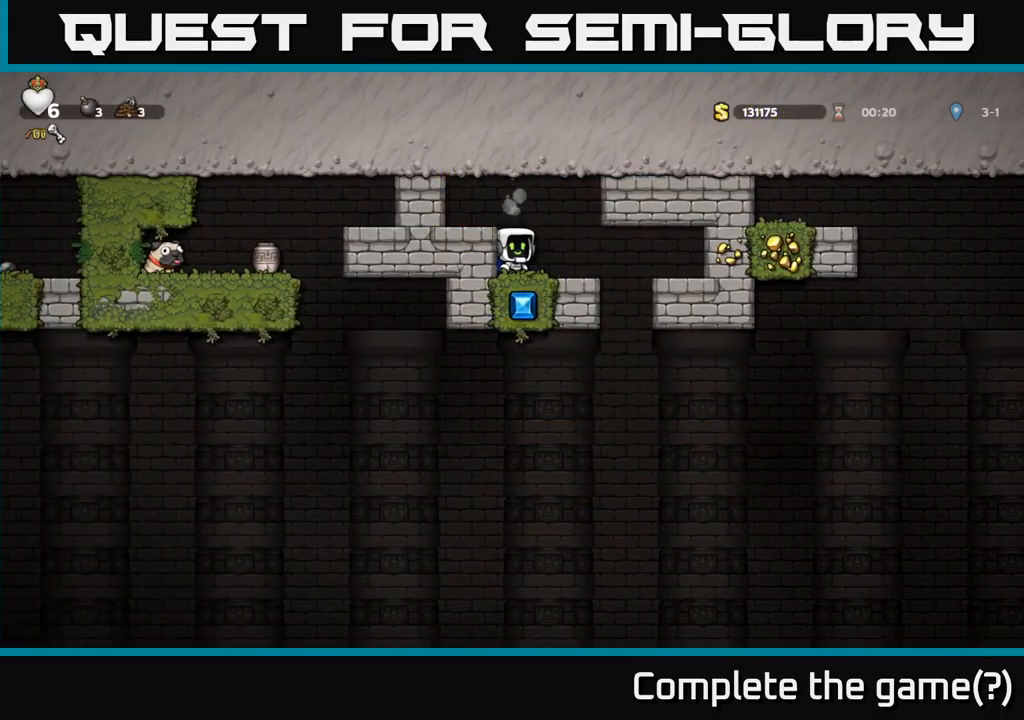
{"dt_ms": 500, "buttons": [], "left_stick": "center", "events": [[167, "left_stick", "center"], [217, "left_stick", "left"], [450, "left_stick", "center"]]}
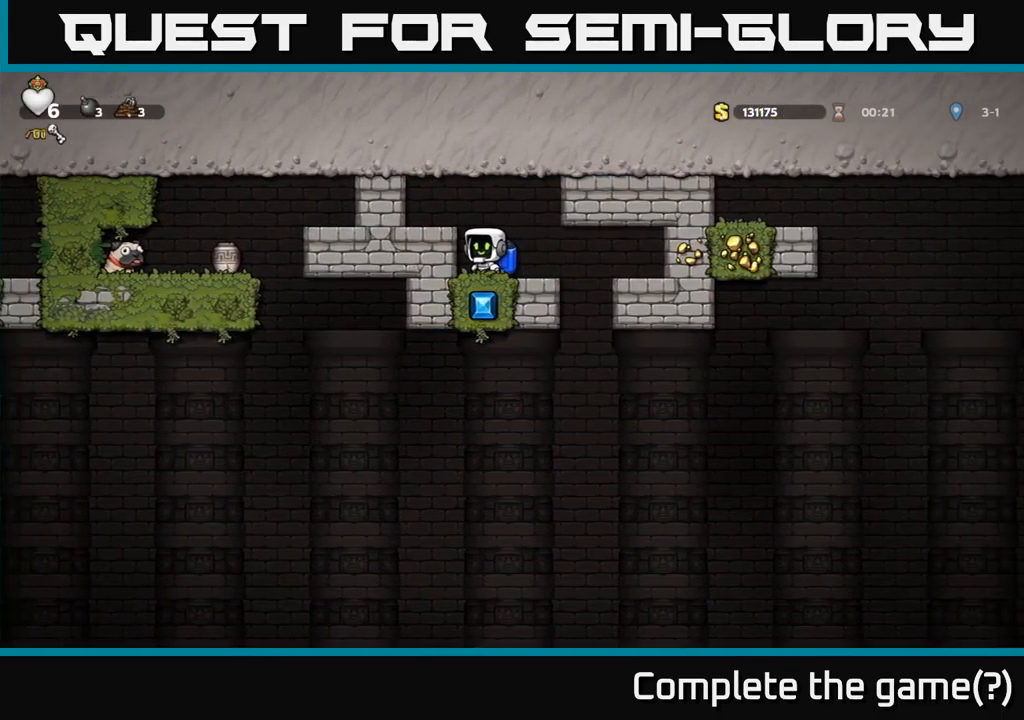
{"dt_ms": 500, "buttons": [], "left_stick": "left", "events": [[50, "left_stick", "left"], [117, "left_stick", "right"], [284, "left_stick", "left"]]}
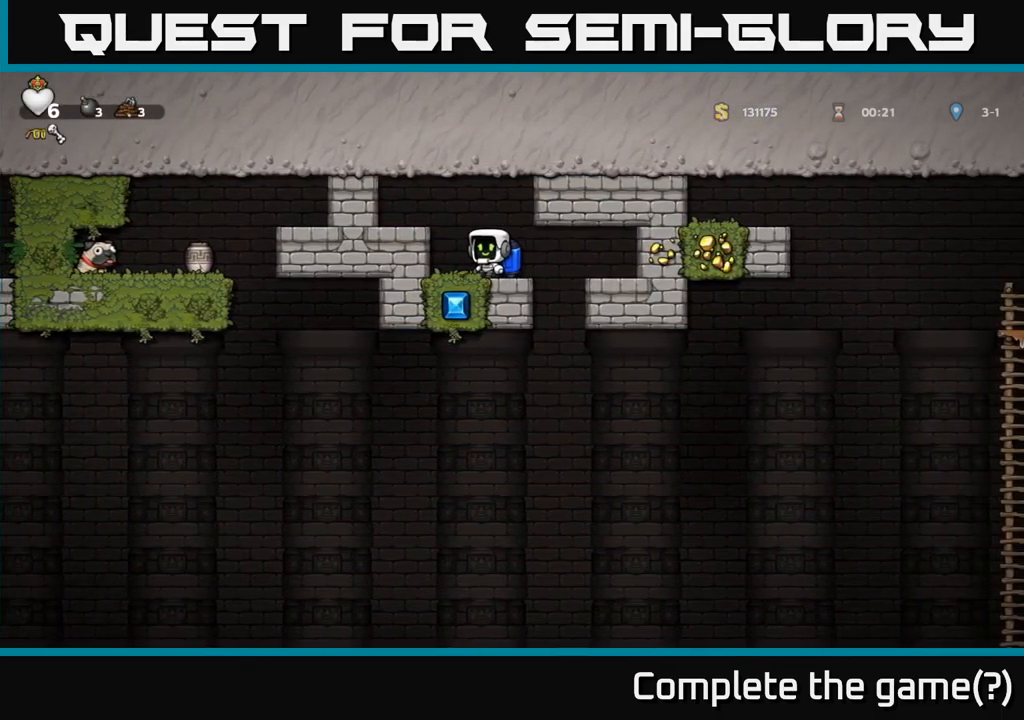
{"dt_ms": 500, "buttons": [], "left_stick": "center", "events": [[117, "left_stick", "center"]]}
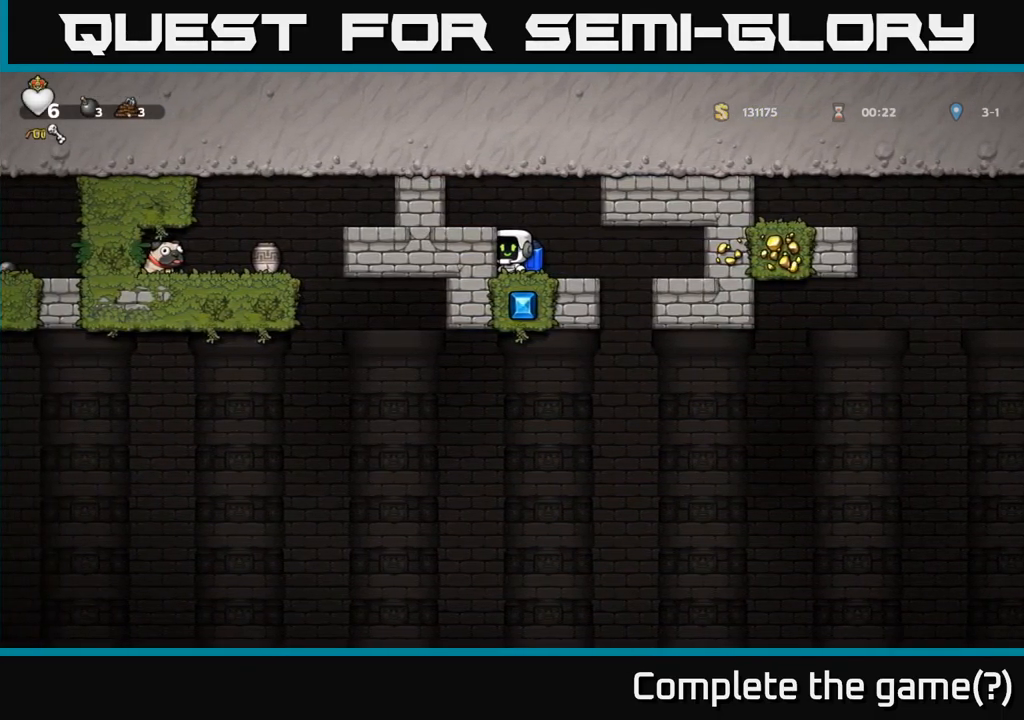
{"dt_ms": 484, "buttons": [], "left_stick": "center", "events": []}
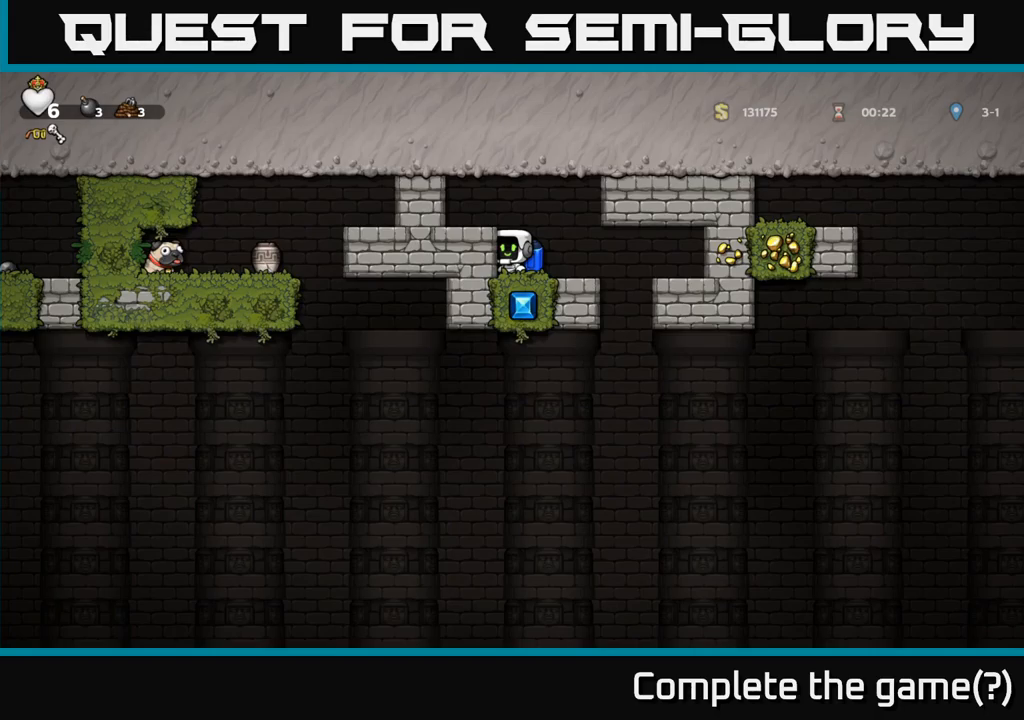
{"dt_ms": 500, "buttons": [], "left_stick": "left", "events": [[200, "left_stick", "right"], [433, "left_stick", "center"], [483, "left_stick", "left"]]}
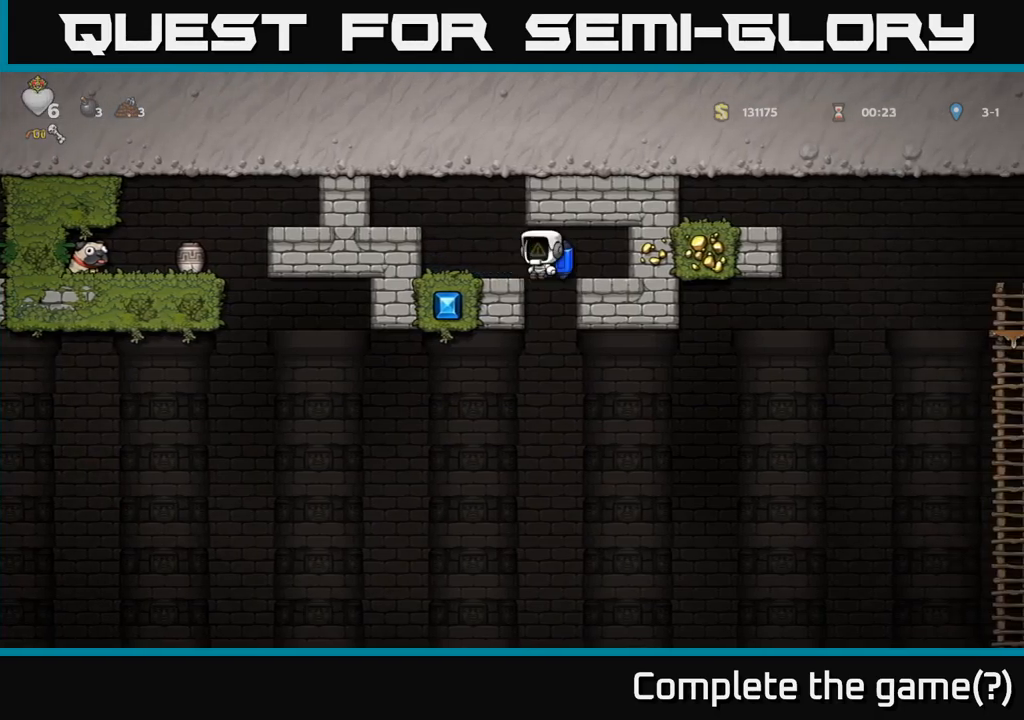
{"dt_ms": 1000, "buttons": [], "left_stick": "down-left"}
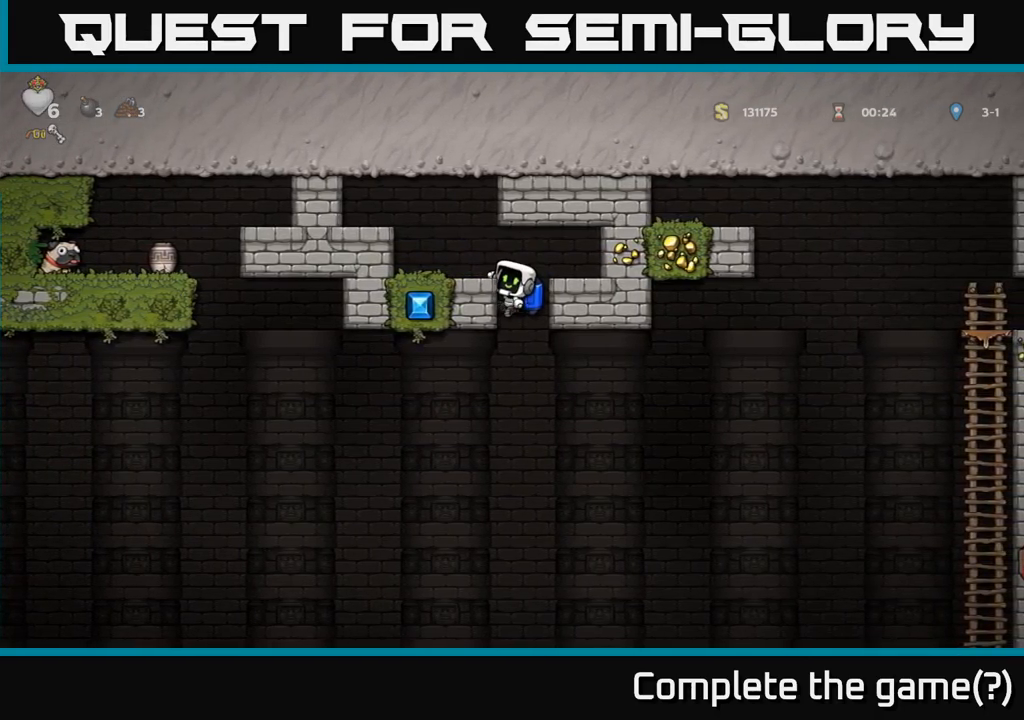
{"dt_ms": 500, "buttons": [], "left_stick": "center", "events": [[200, "A", "down"], [333, "A", "up"], [400, "left_stick", "center"]]}
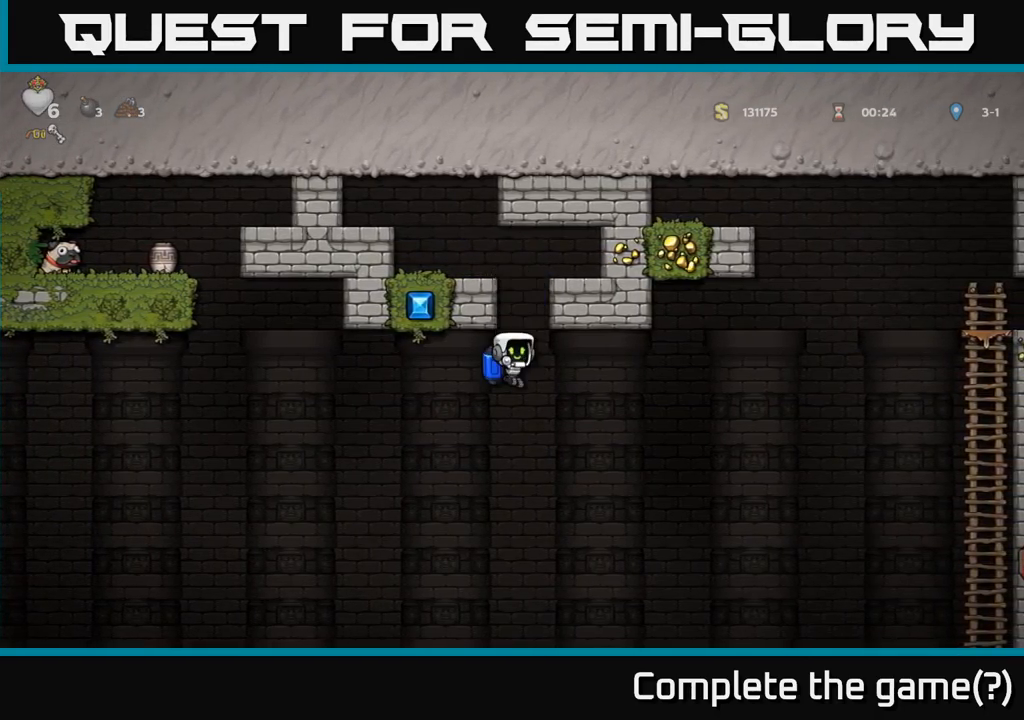
{"dt_ms": 1000, "buttons": [], "left_stick": "up"}
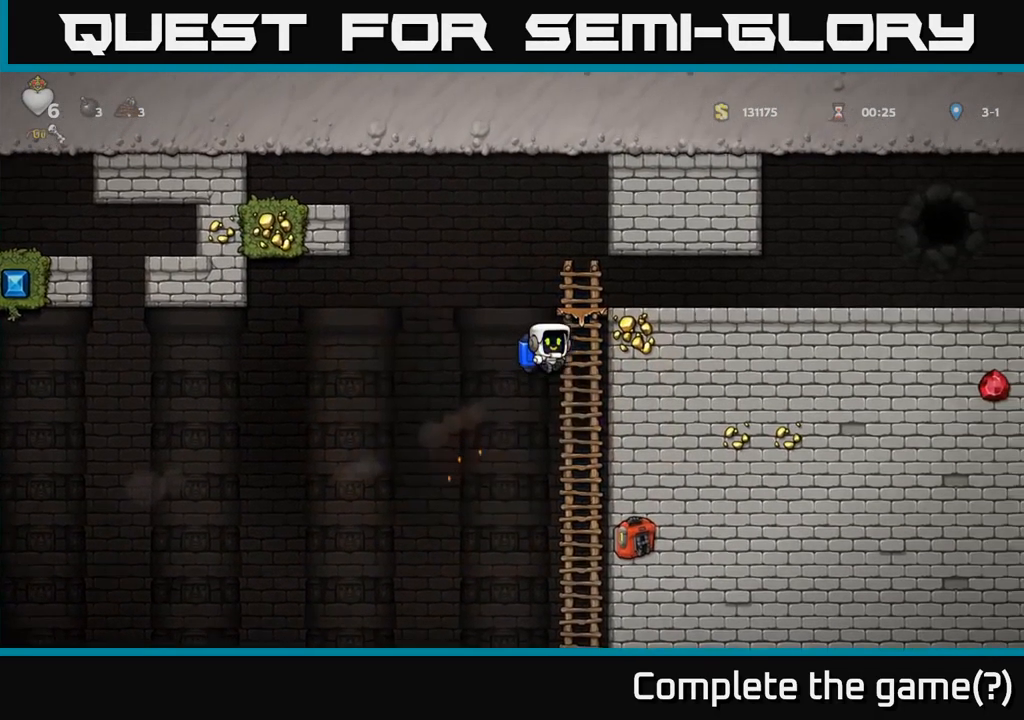
{"dt_ms": 500, "buttons": [], "left_stick": "down", "events": [[233, "left_stick", "down"]]}
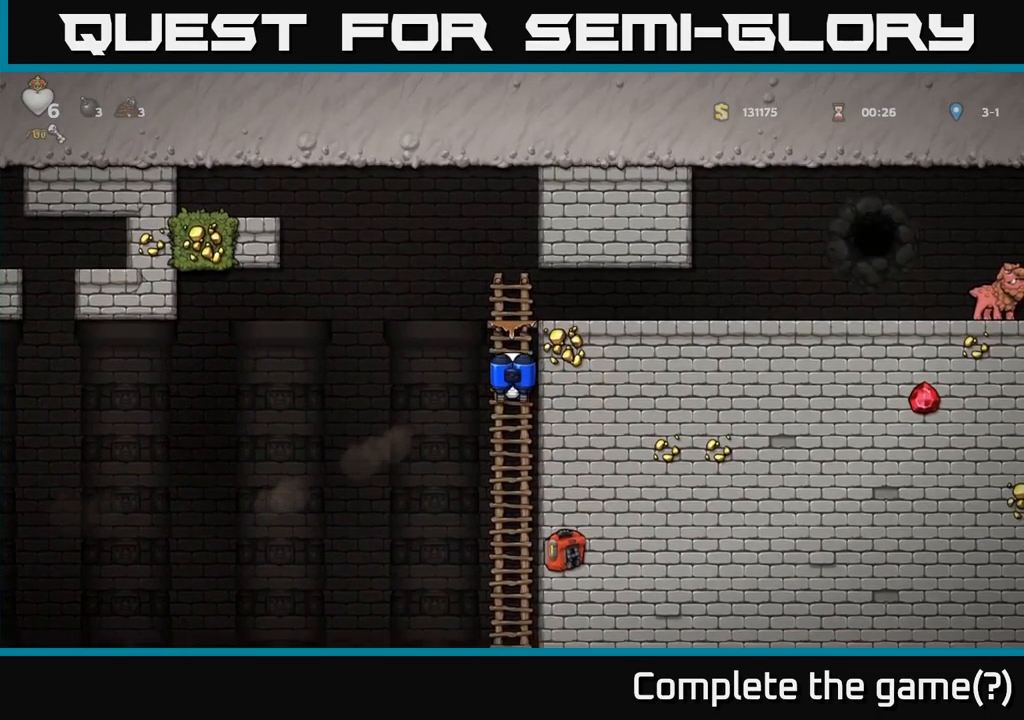
{"dt_ms": 500, "buttons": [], "left_stick": "down", "events": []}